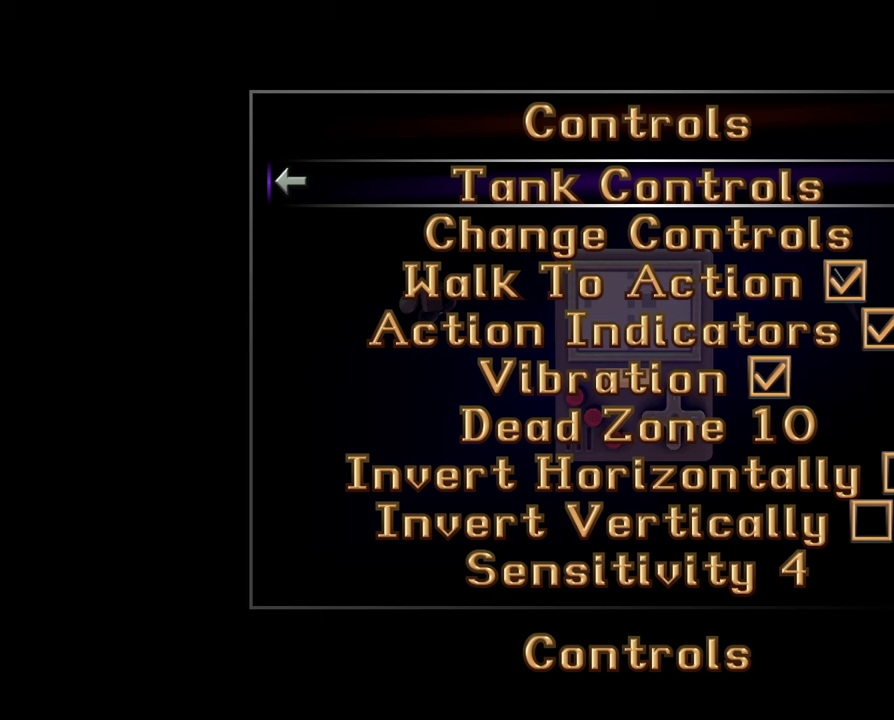
Gameplay with a controller (Xbox layout); each line is a JSON object with the inputs held at the frame after it (dt_ms = milliseconds from this image to that frame). "events" lists button and stick changes between this image and that frame as [ms after this image, input, new state], when the widget could be followed in between. Not read: L3 R1 R3.
{"dt_ms": 300, "buttons": ["B"], "left_stick": "center", "right_stick": "center", "events": [[233, "B", "down"]]}
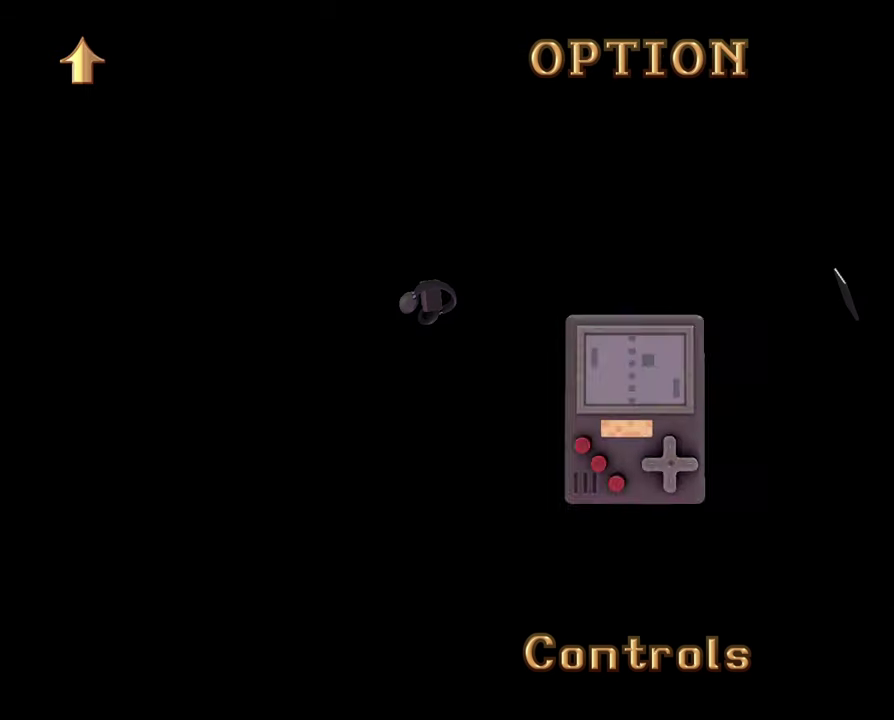
{"dt_ms": 700, "buttons": [], "left_stick": "center", "right_stick": "center", "events": [[133, "B", "up"]]}
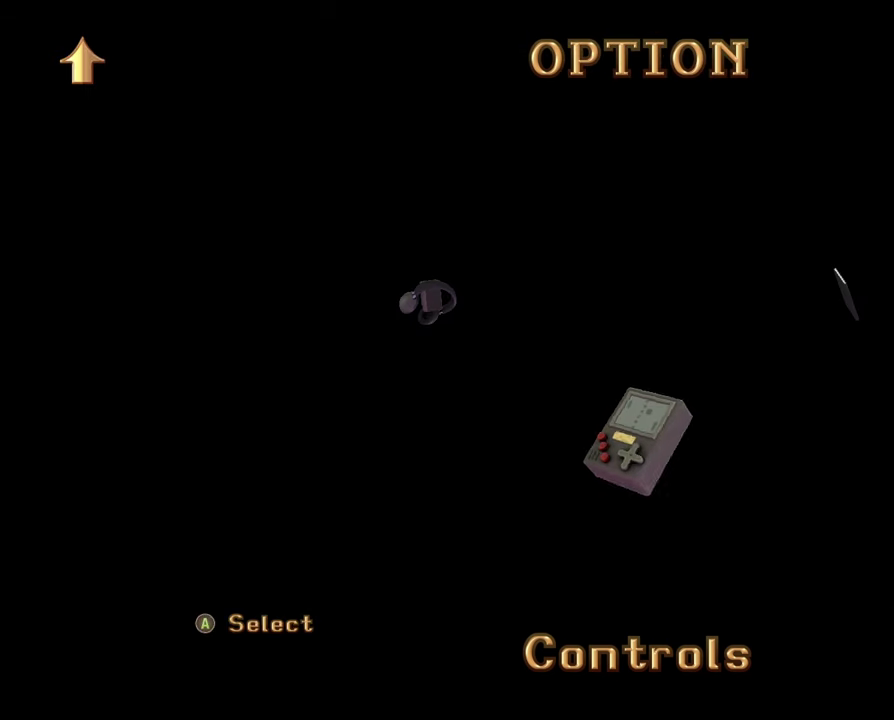
{"dt_ms": 500, "buttons": ["B"], "left_stick": "center", "right_stick": "center", "events": [[333, "B", "down"]]}
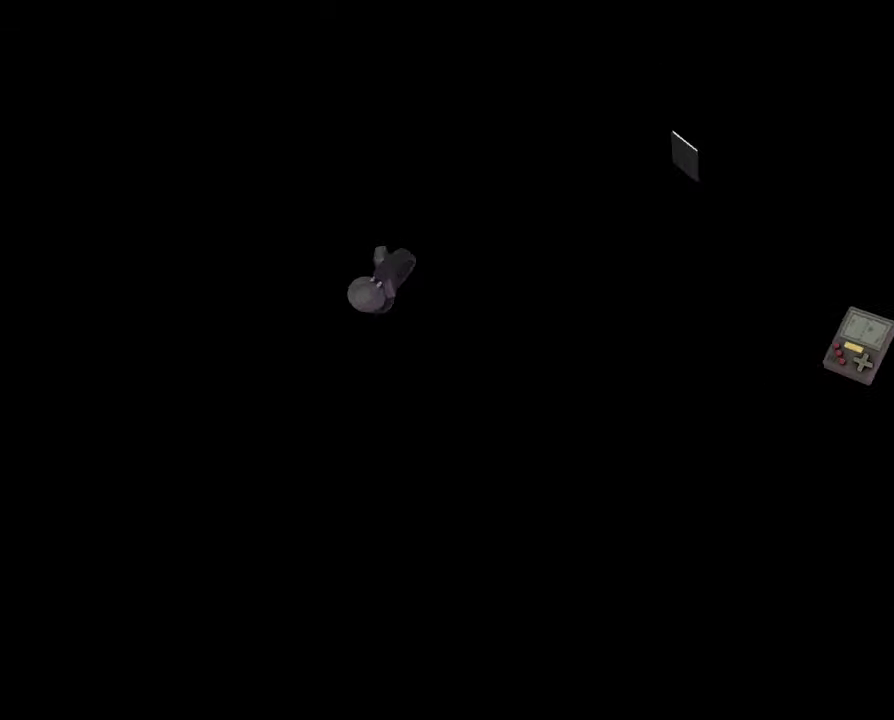
{"dt_ms": 500, "buttons": [], "left_stick": "center", "right_stick": "center", "events": [[133, "B", "up"]]}